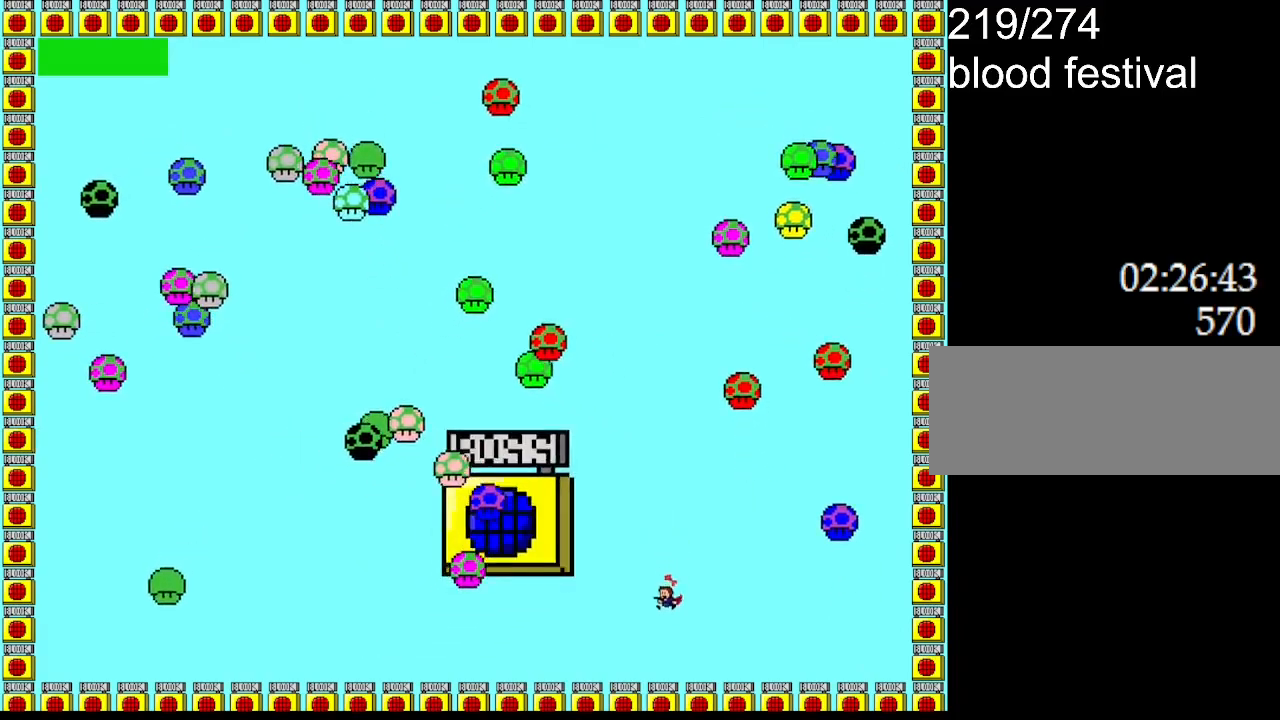
Gameplay with keyboard; each line is a JSON object with the keys held at the frame after it. "events" lists presses ("down") and releases ("up") of "down", "left", "r", "right", "up" and "z" between this image and that frame as [ms after this image, input, new state], when the widget could be followed in between. No other keys are recorded. Mouse input is not recorded. Not read: other_keys.
{"keys": [], "events": [[84, "left", "down"], [217, "left", "up"]]}
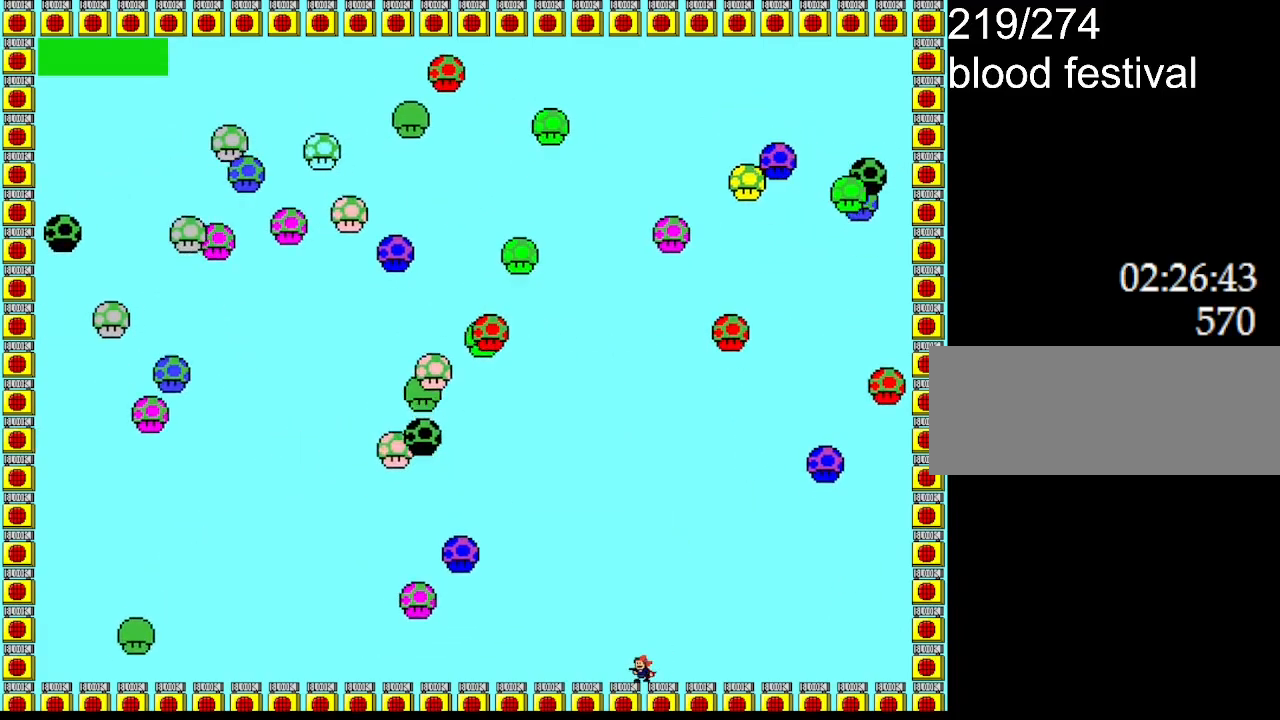
{"keys": [], "events": [[284, "left", "down"], [450, "left", "up"]]}
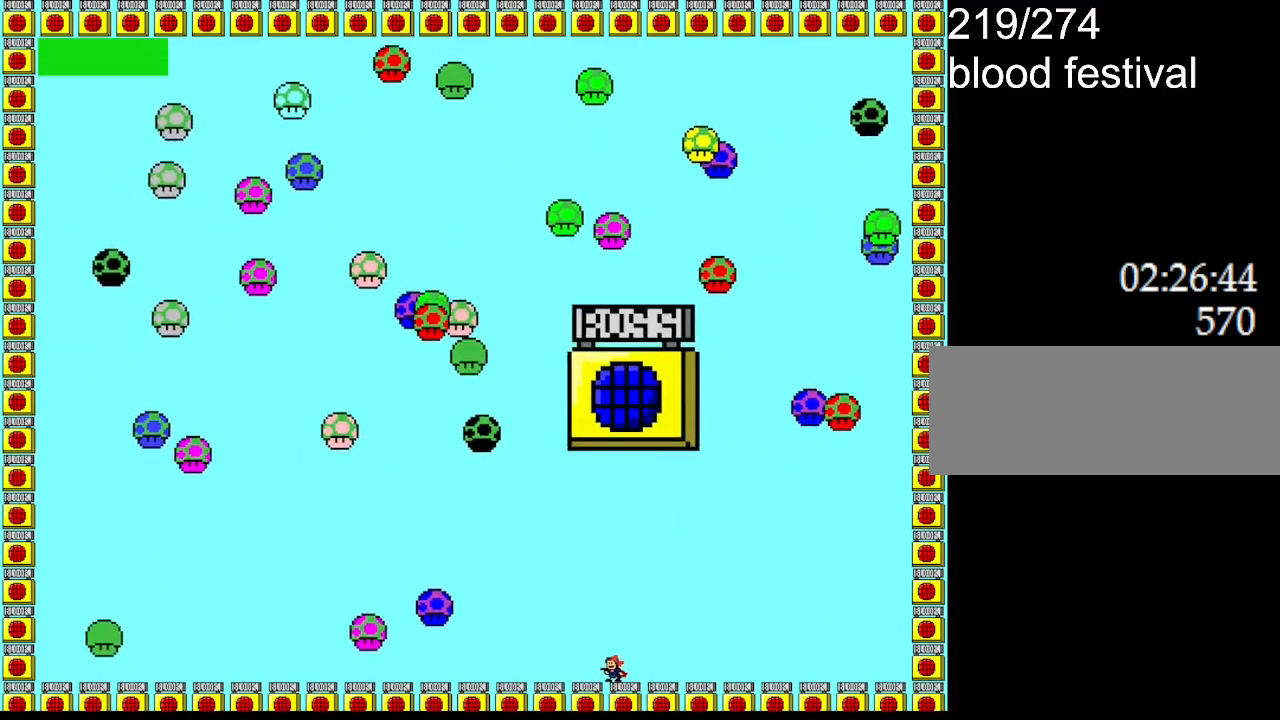
{"keys": [], "events": [[67, "left", "down"], [217, "left", "up"], [350, "left", "down"], [484, "left", "up"]]}
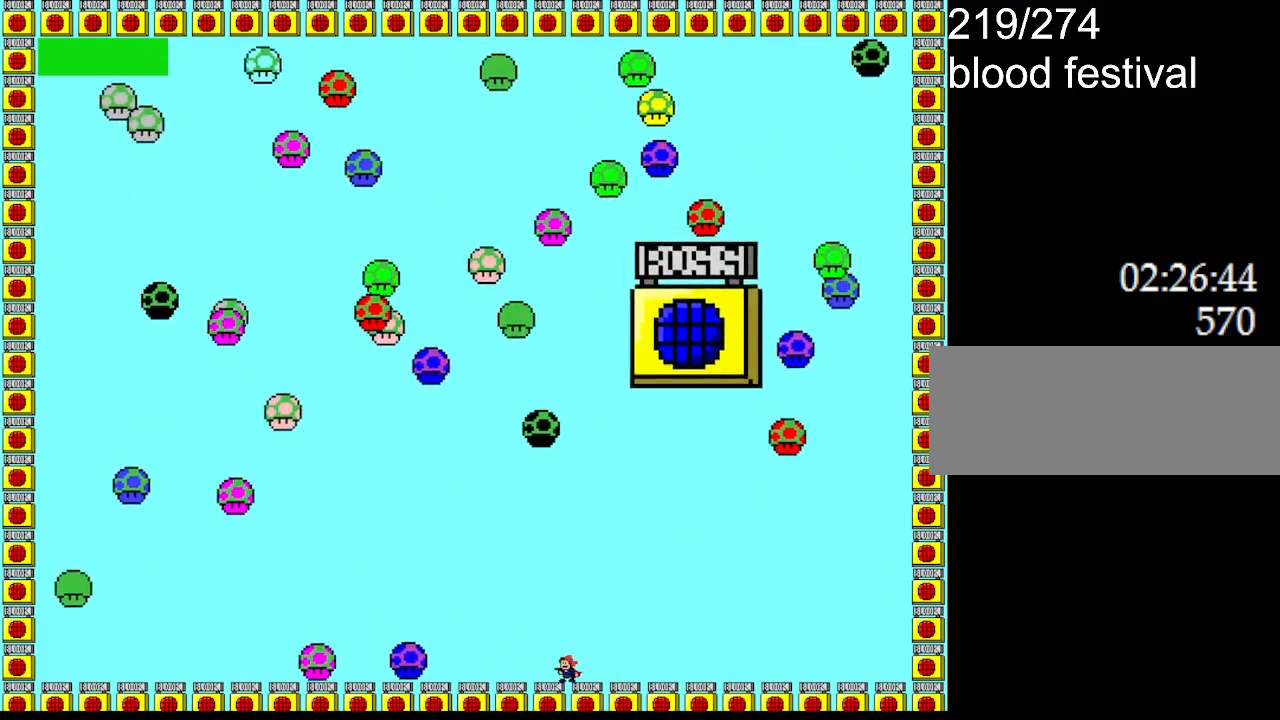
{"keys": ["left"], "events": [[84, "left", "down"], [217, "left", "up"], [267, "left", "down"]]}
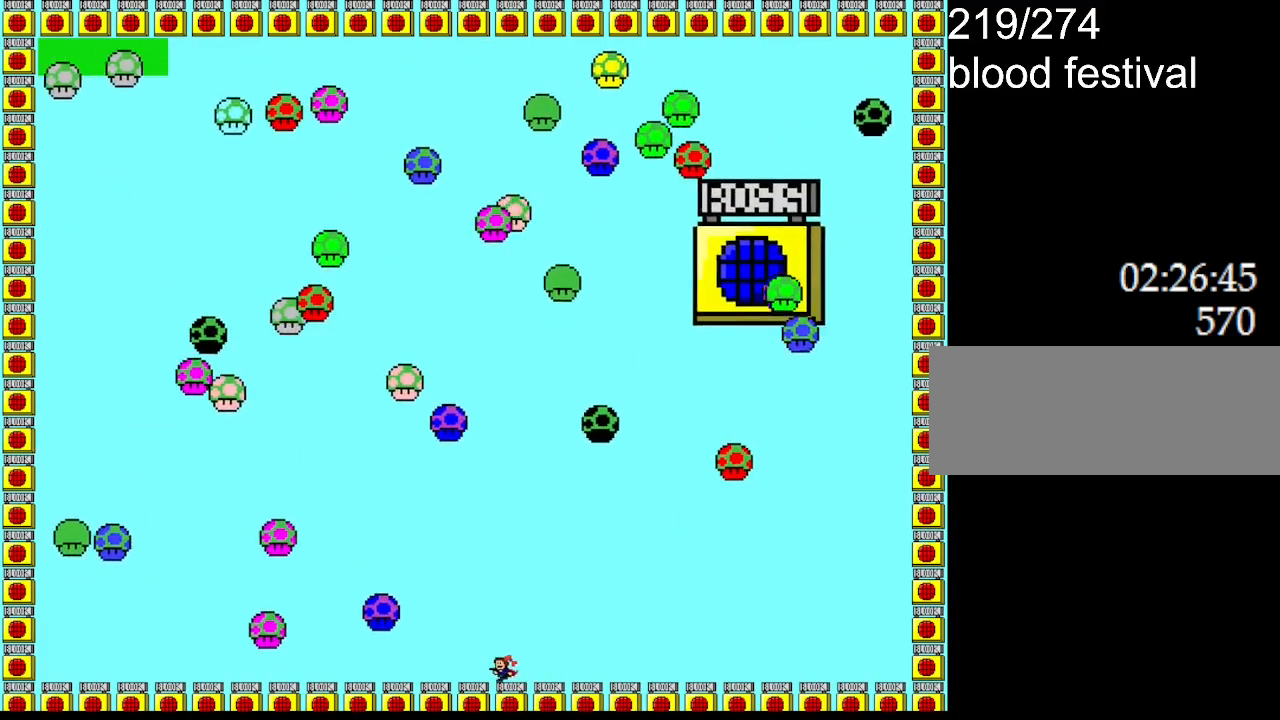
{"keys": ["left"], "events": []}
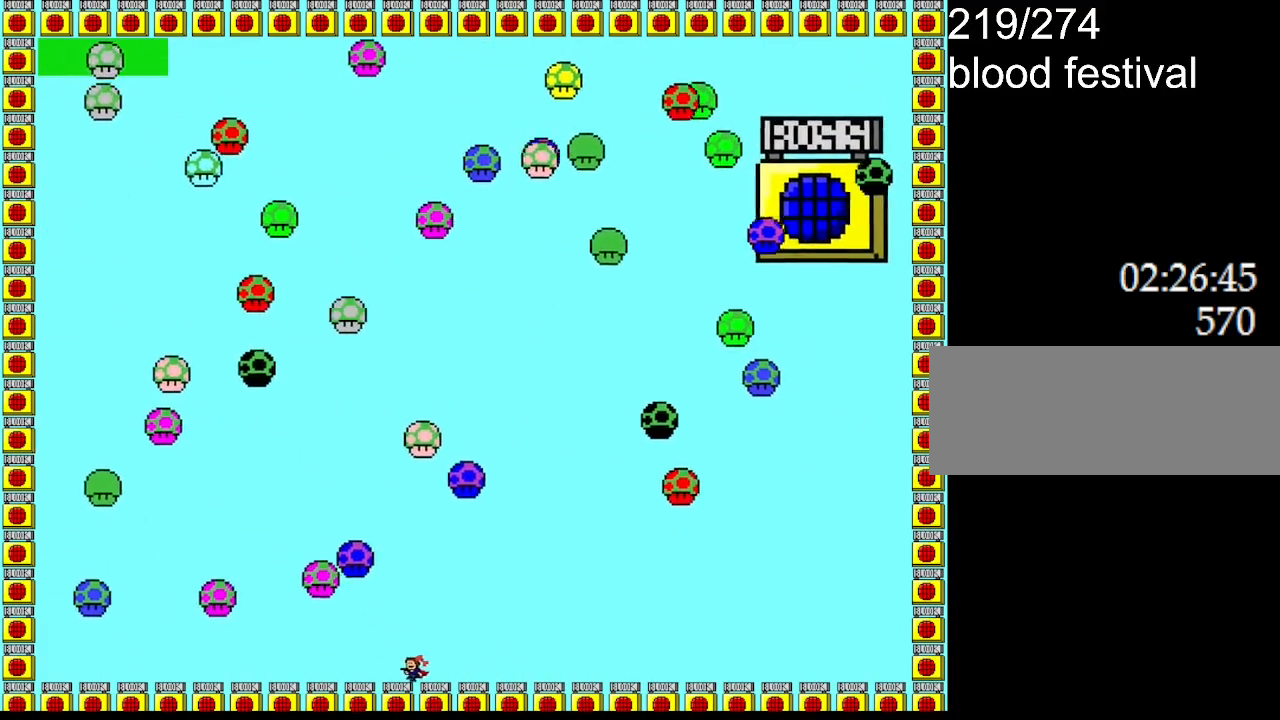
{"keys": ["left"], "events": []}
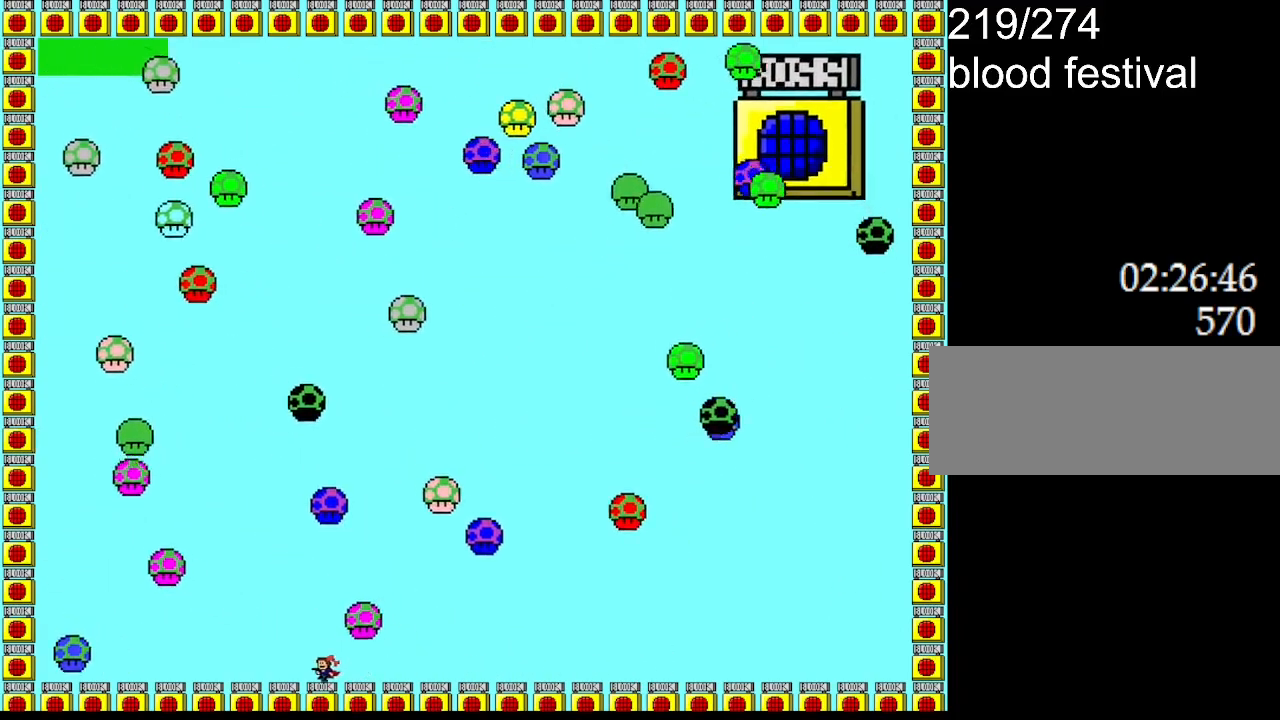
{"keys": [], "events": [[100, "left", "up"]]}
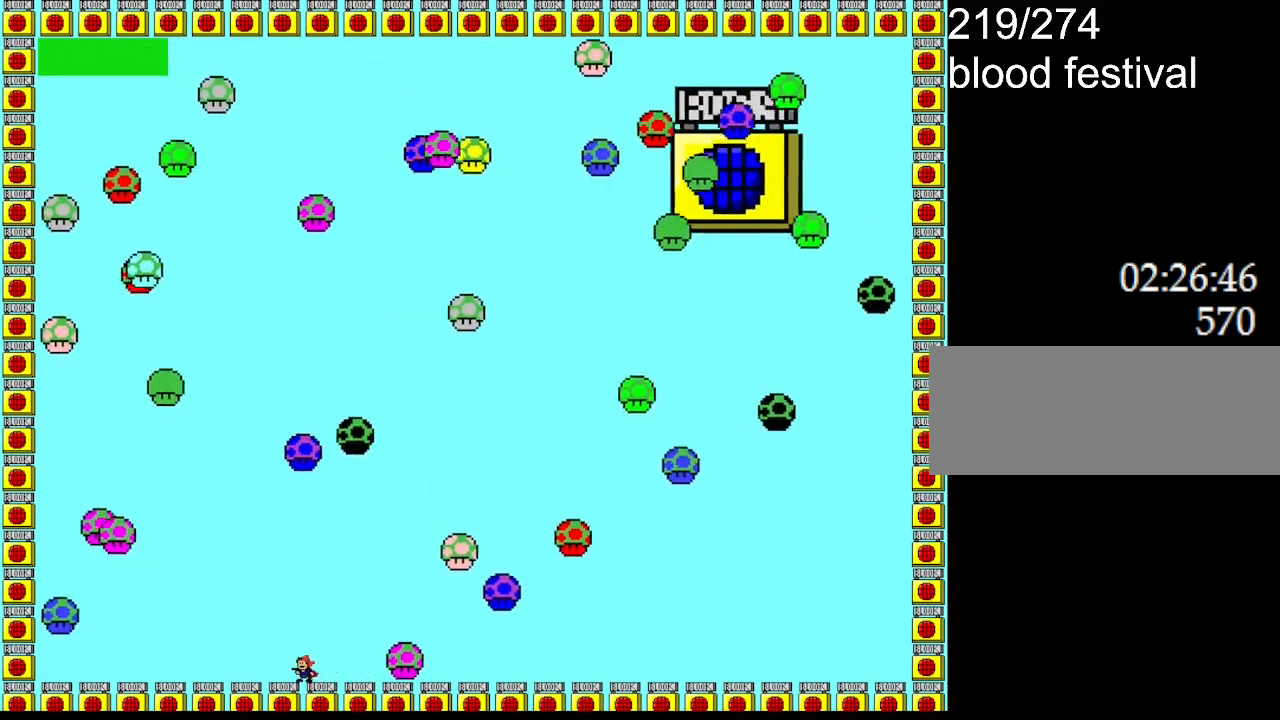
{"keys": ["right"], "events": [[184, "right", "down"], [350, "right", "up"], [467, "right", "down"]]}
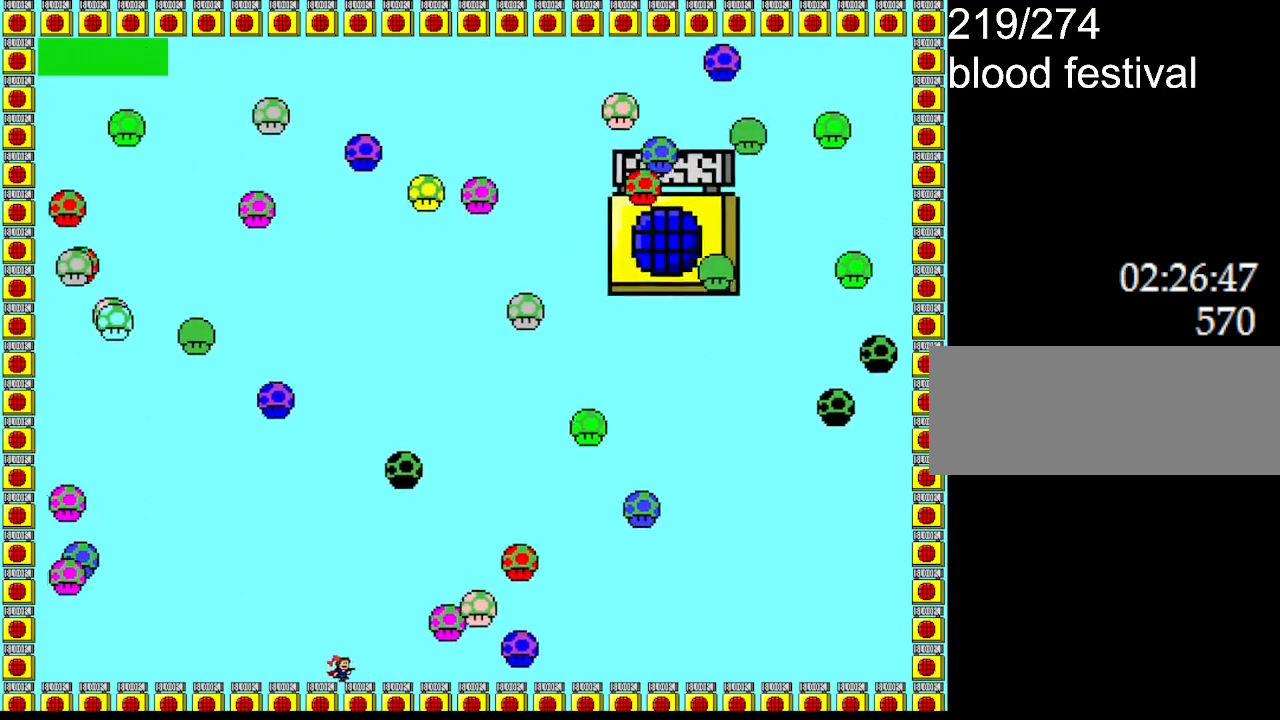
{"keys": [], "events": [[217, "right", "up"], [317, "right", "down"], [484, "right", "up"]]}
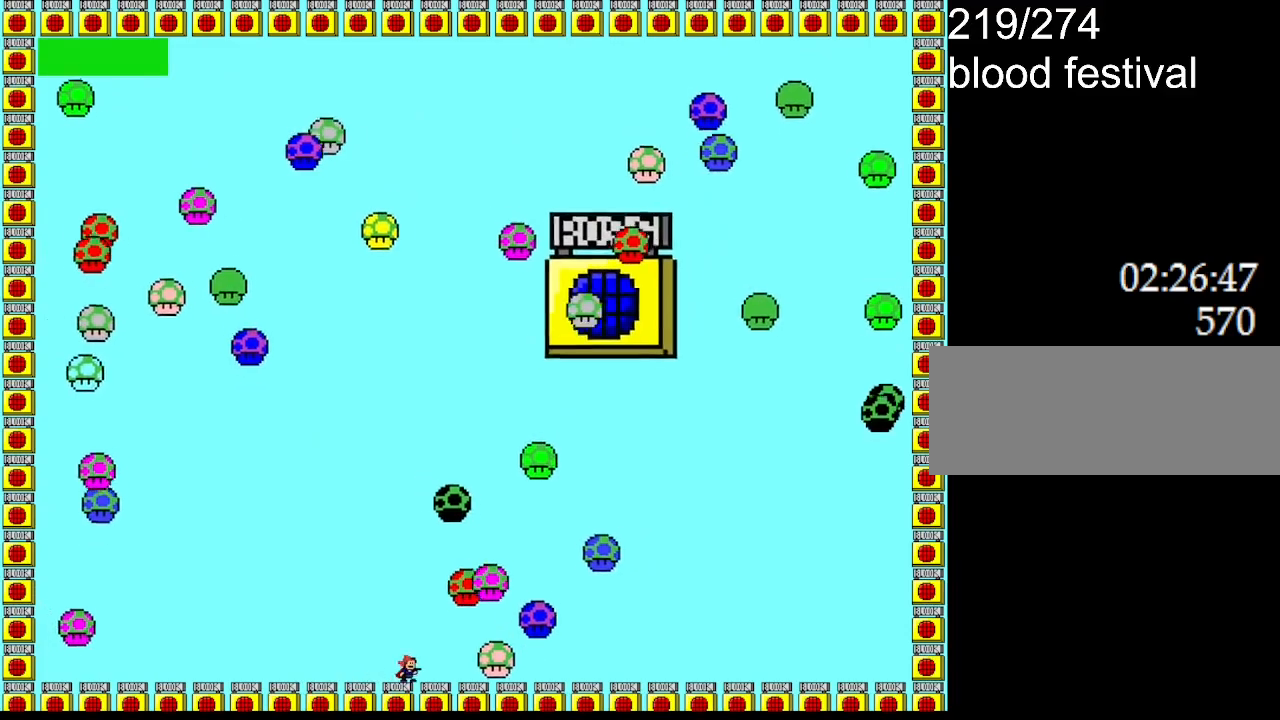
{"keys": [], "events": [[84, "right", "down"], [267, "right", "up"]]}
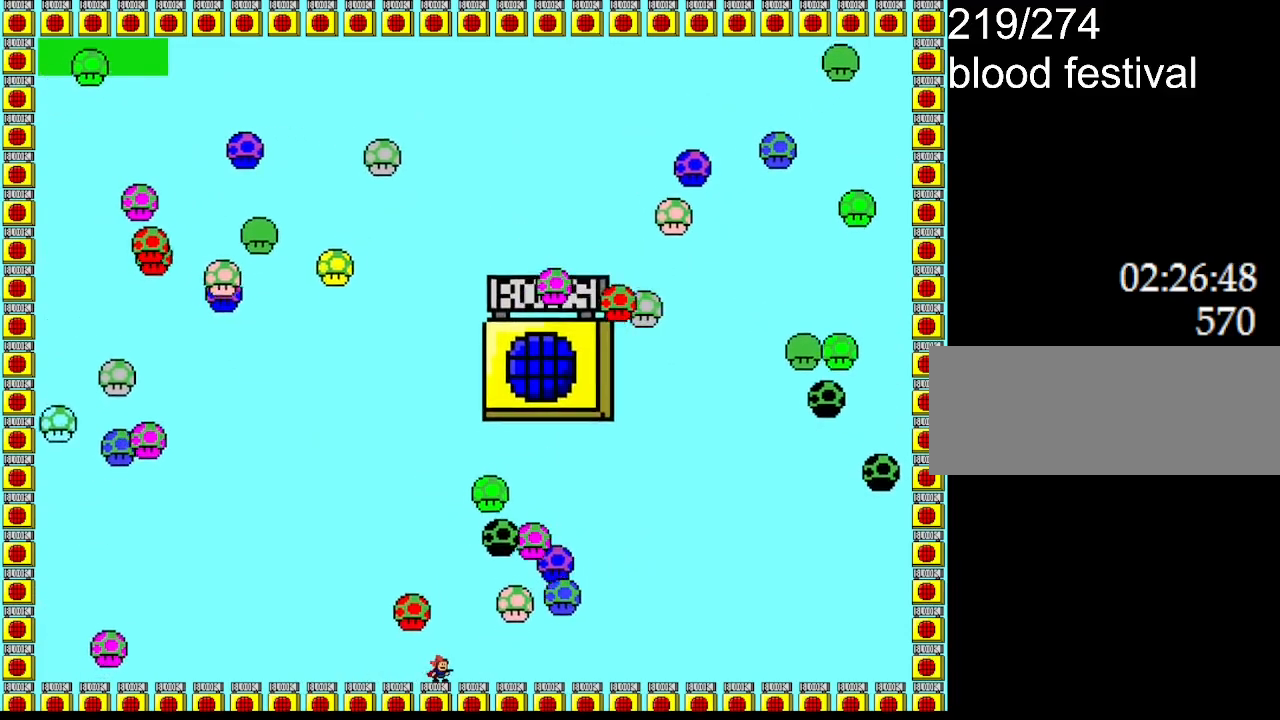
{"keys": [], "events": []}
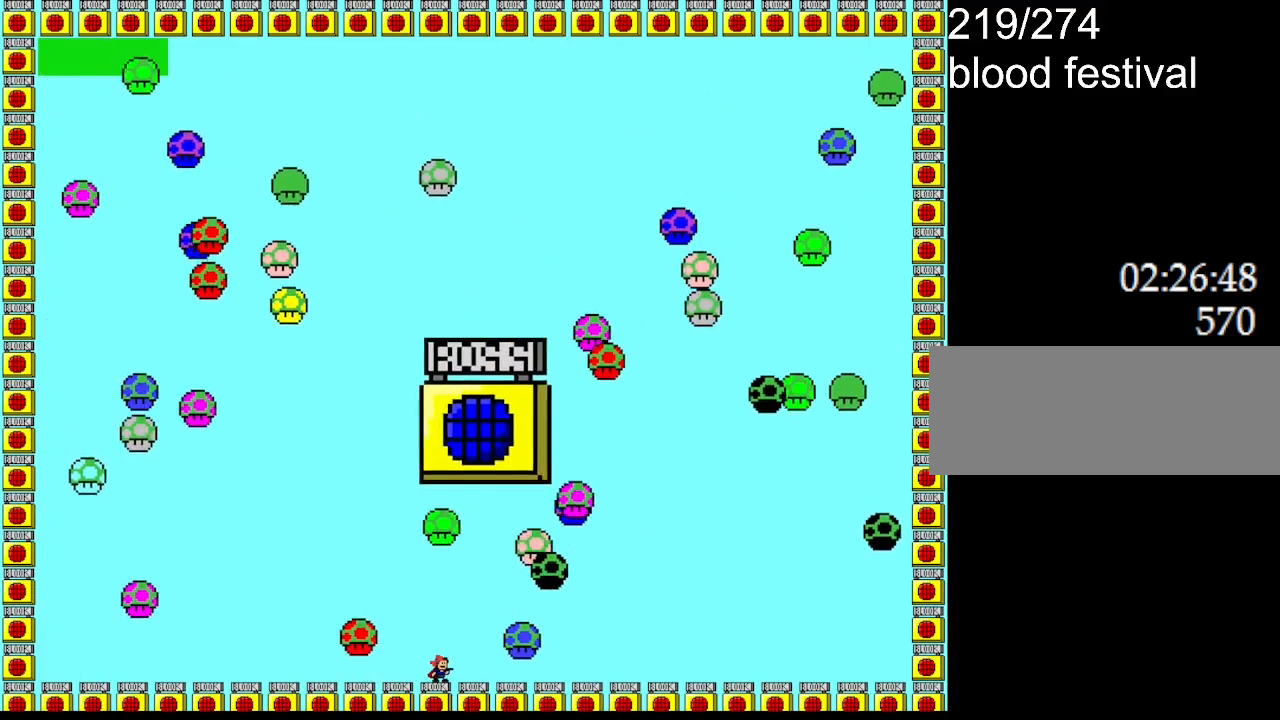
{"keys": [], "events": [[384, "left", "down"], [484, "left", "up"]]}
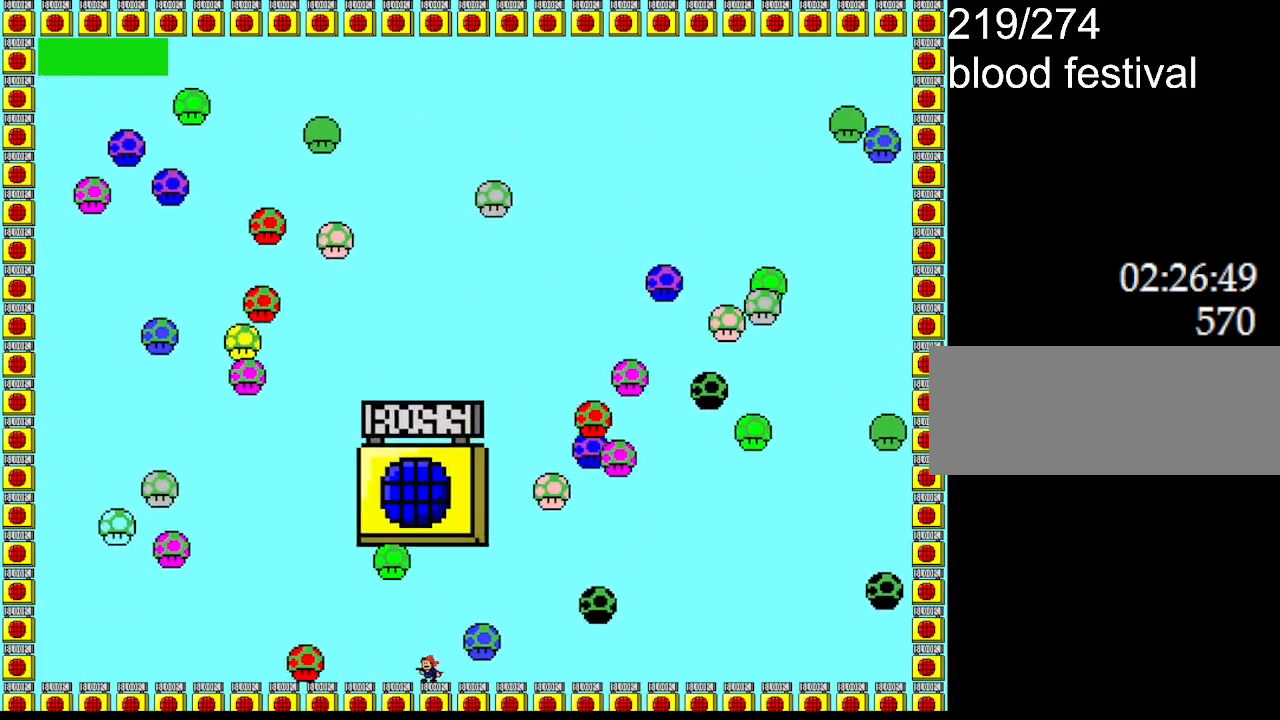
{"keys": ["right"], "events": [[400, "right", "down"]]}
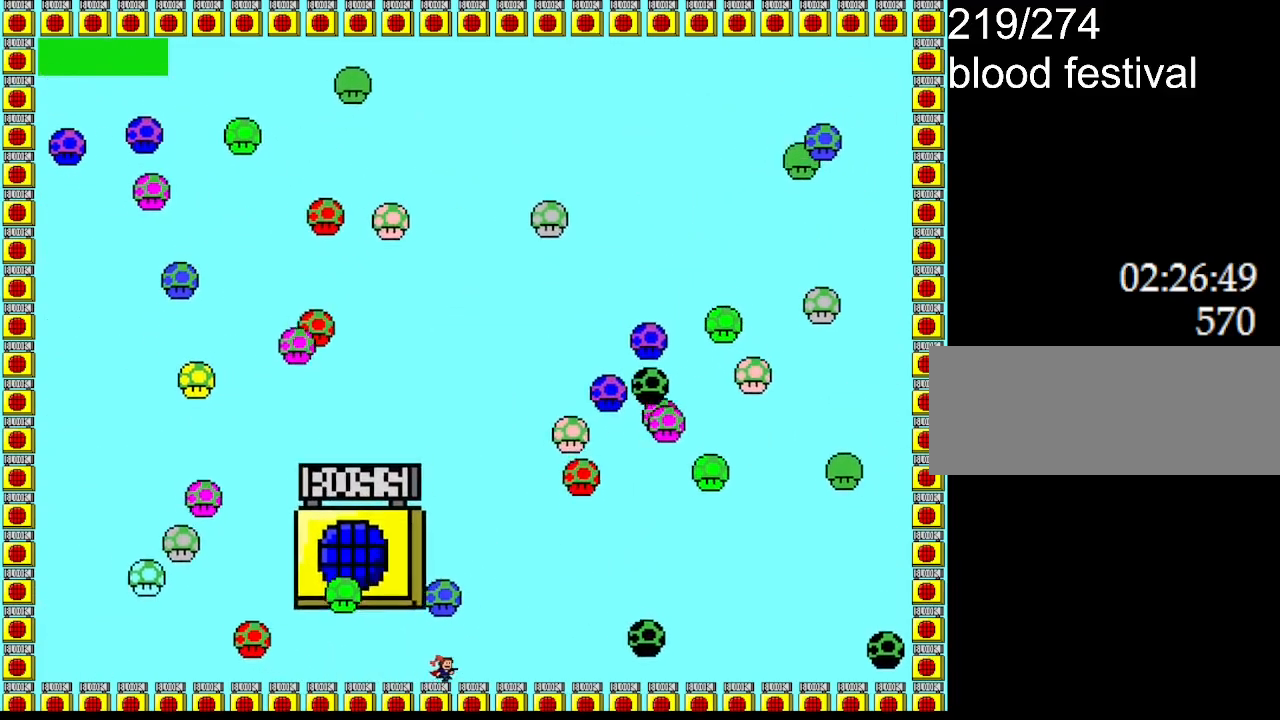
{"keys": ["right"], "events": [[167, "left", "down"], [200, "right", "up"], [234, "left", "up"], [317, "z", "down"], [384, "z", "up"], [467, "right", "down"]]}
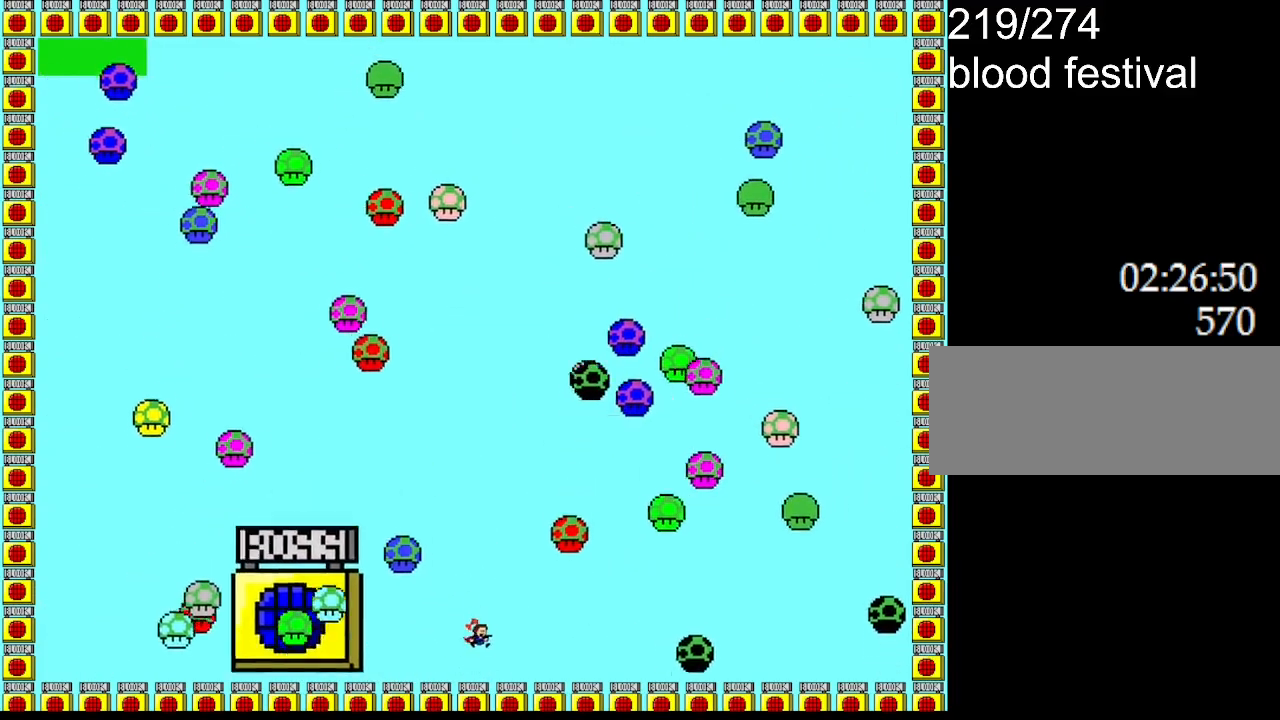
{"keys": ["left"], "events": [[117, "left", "down"], [117, "right", "up"], [234, "left", "up"], [467, "left", "down"]]}
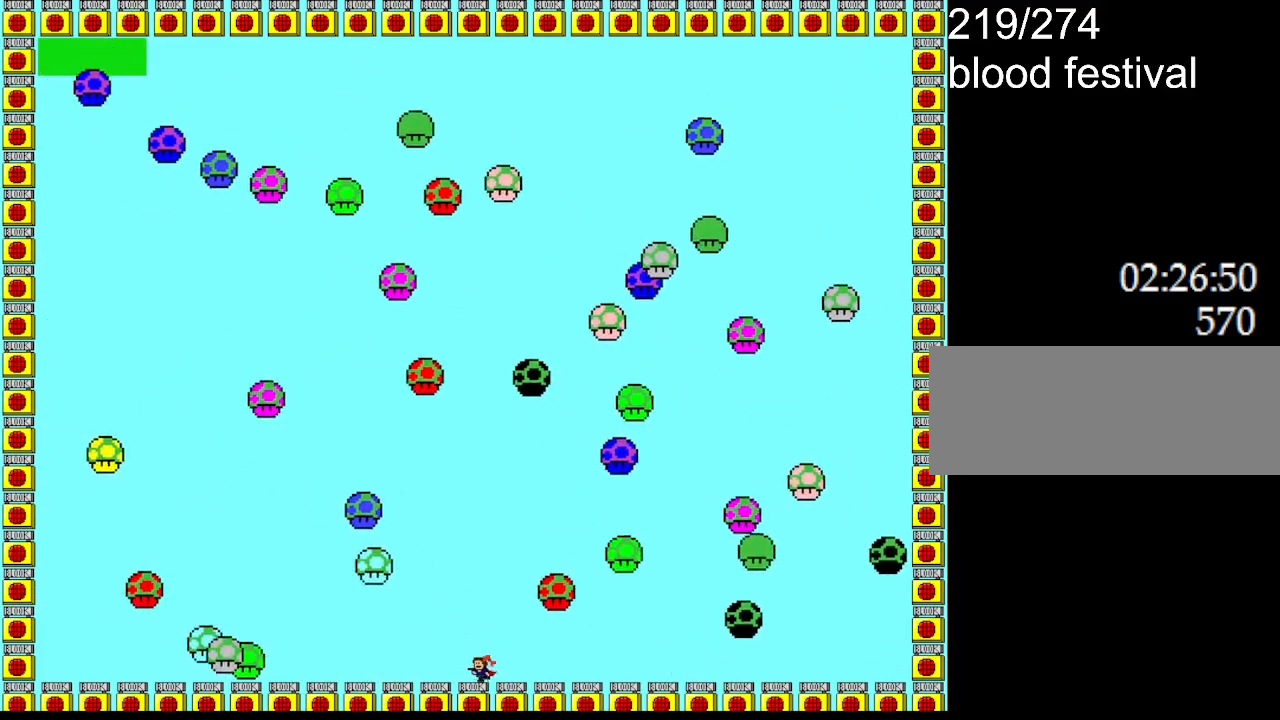
{"keys": ["left"], "events": [[167, "left", "up"], [250, "left", "down"], [400, "left", "up"], [484, "left", "down"]]}
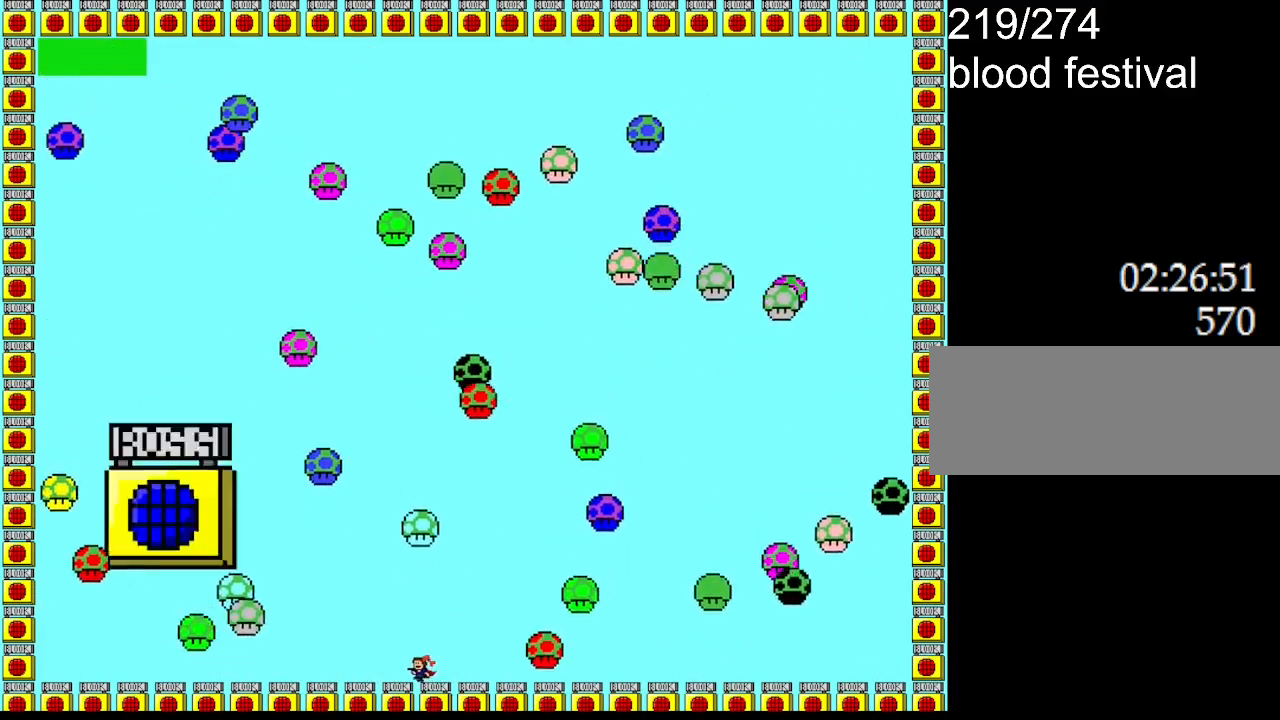
{"keys": ["left"], "events": [[100, "left", "up"], [234, "left", "down"], [334, "left", "up"], [400, "left", "down"]]}
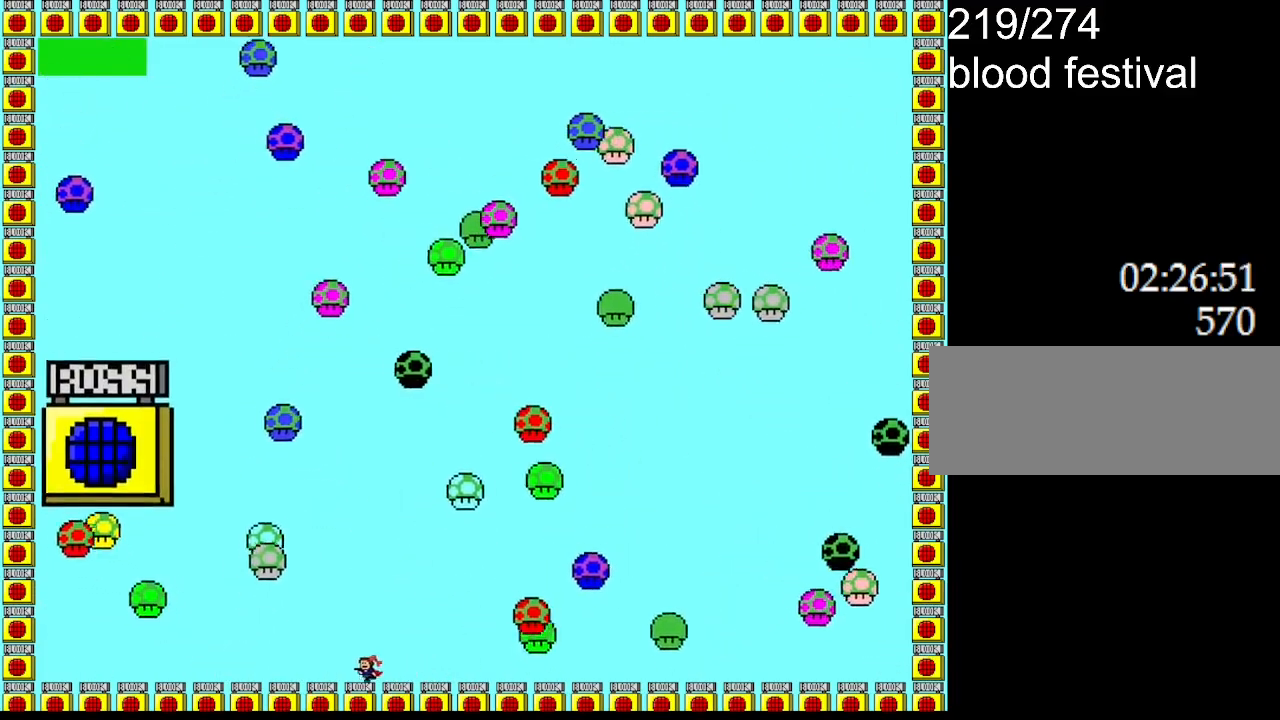
{"keys": ["left"], "events": [[50, "left", "up"], [100, "left", "down"], [250, "left", "up"], [350, "left", "down"]]}
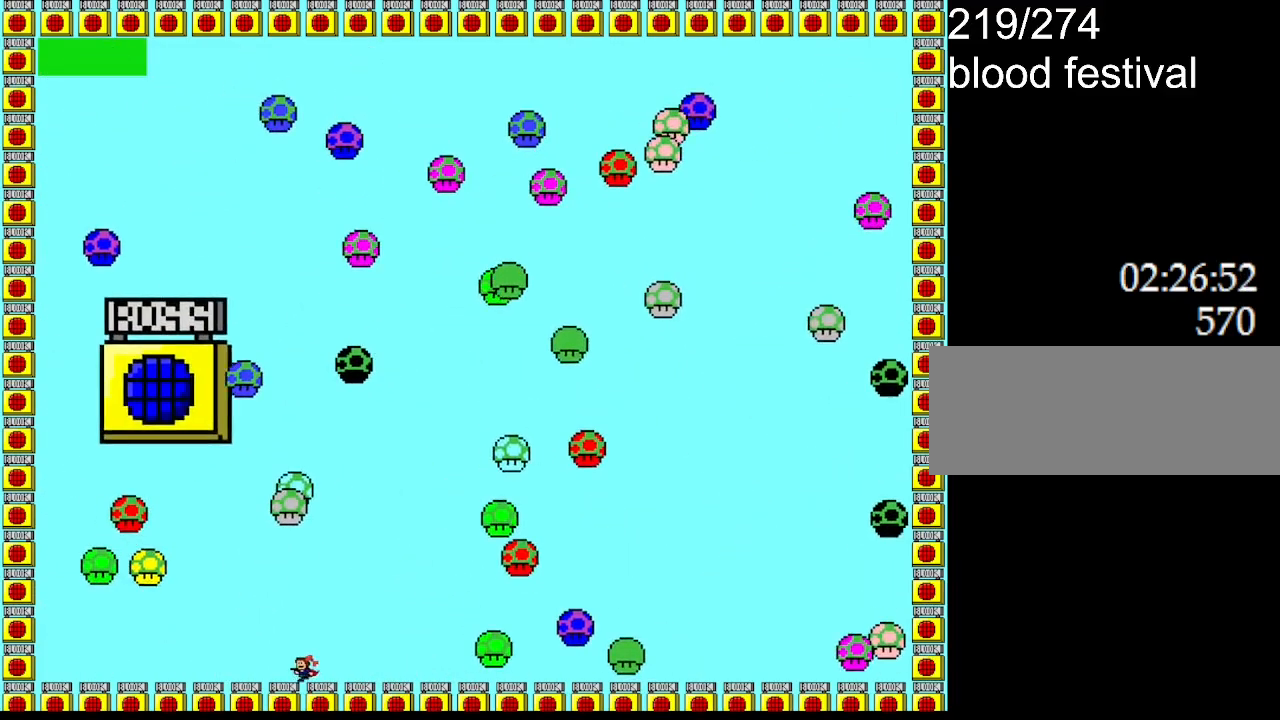
{"keys": [], "events": [[17, "left", "up"], [150, "left", "down"], [250, "left", "up"]]}
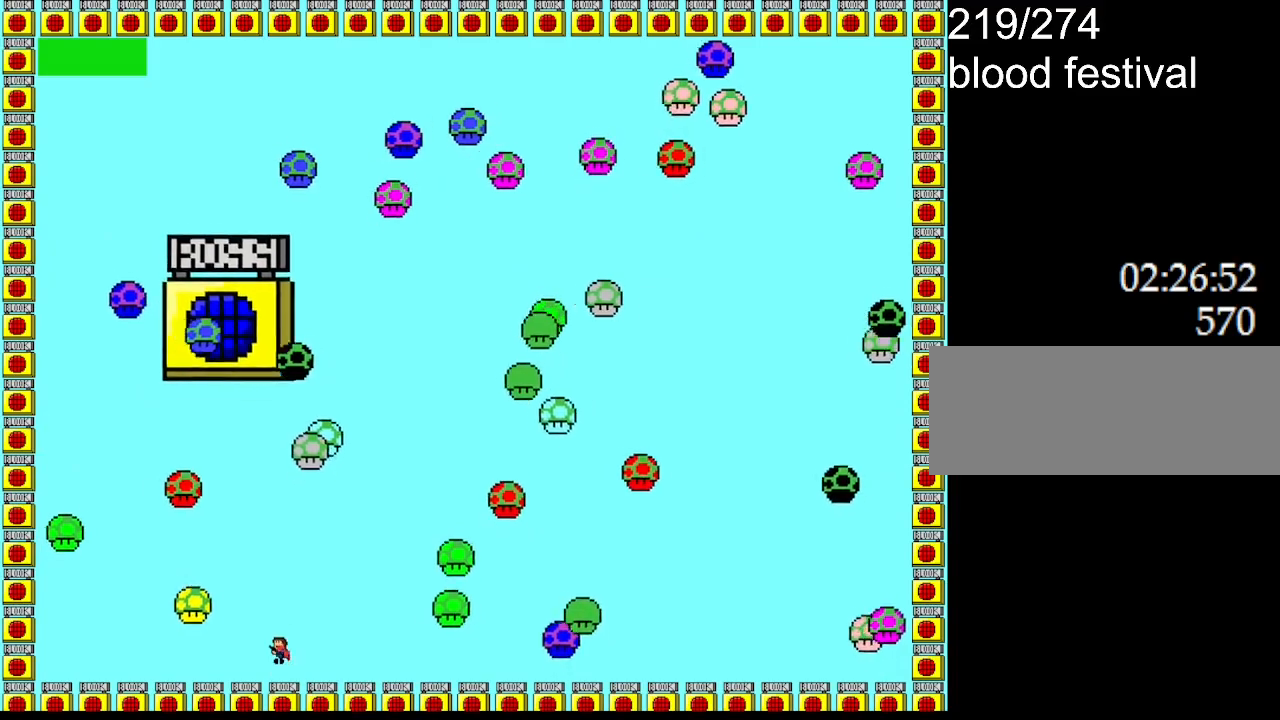
{"keys": ["left"], "events": [[134, "left", "down"]]}
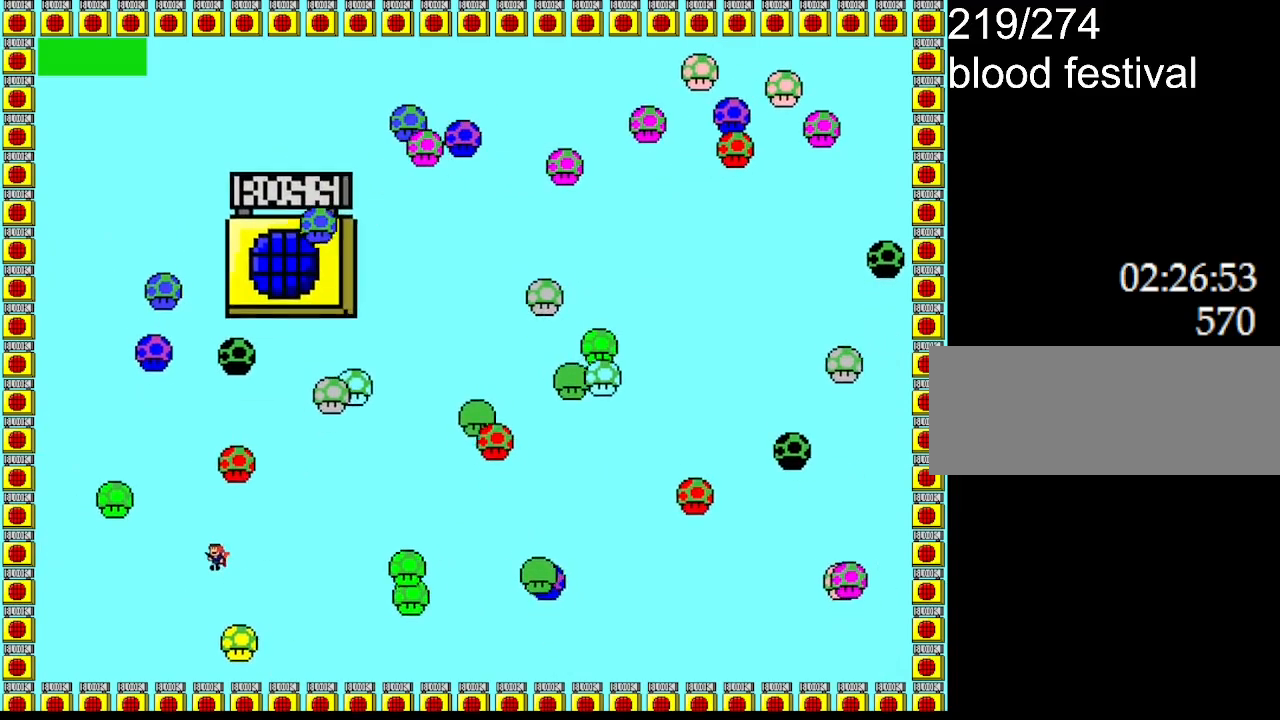
{"keys": [], "events": [[484, "left", "up"]]}
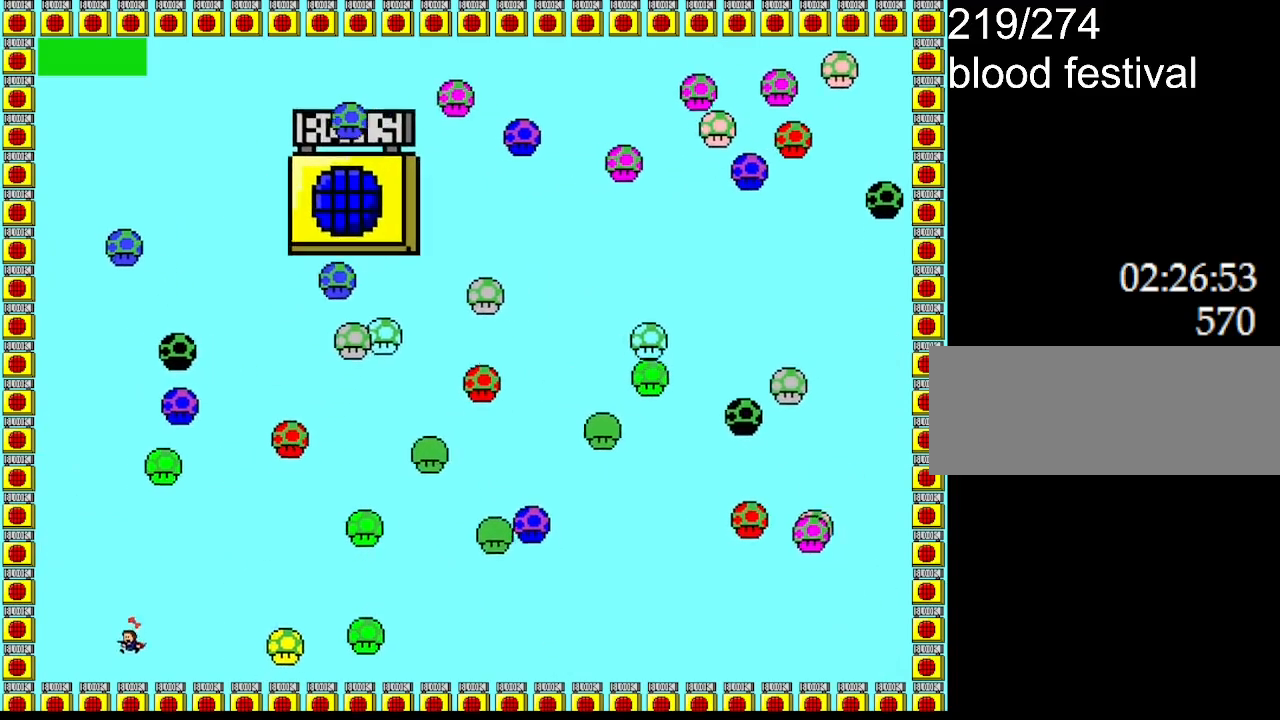
{"keys": ["left"], "events": [[34, "right", "down"], [134, "right", "up"], [417, "left", "down"]]}
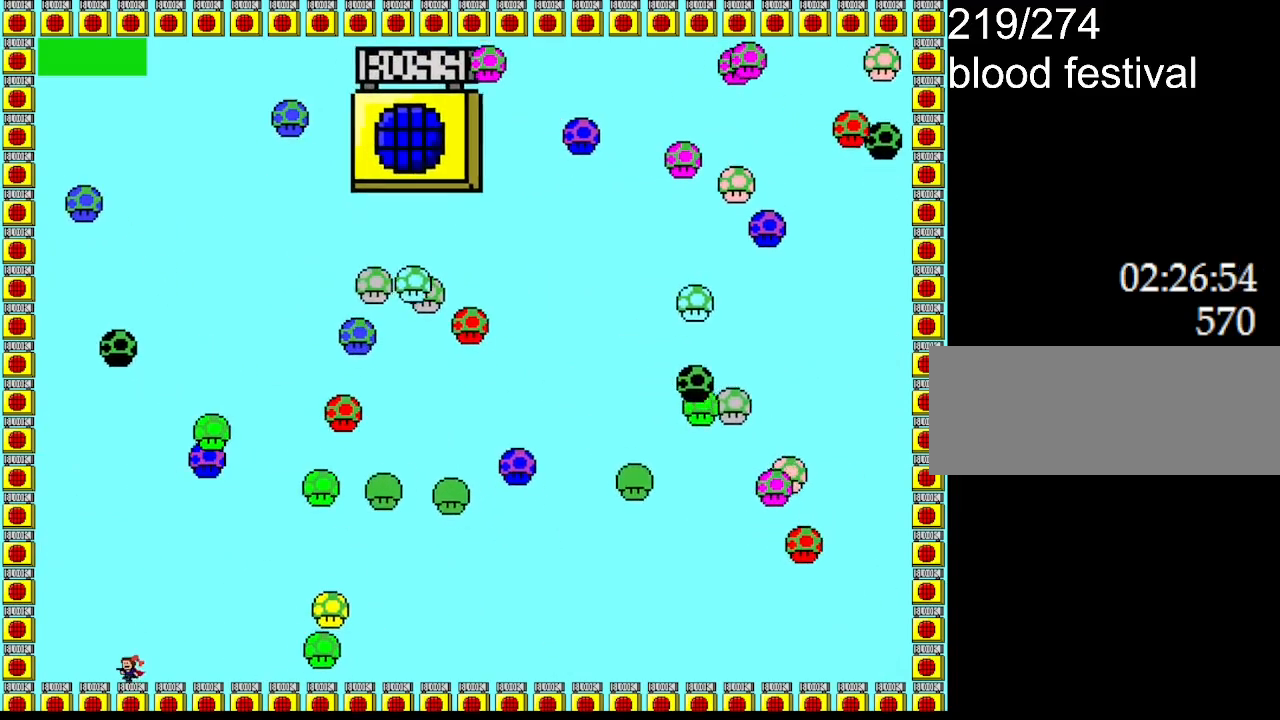
{"keys": [], "events": [[50, "left", "up"], [134, "left", "down"], [267, "left", "up"]]}
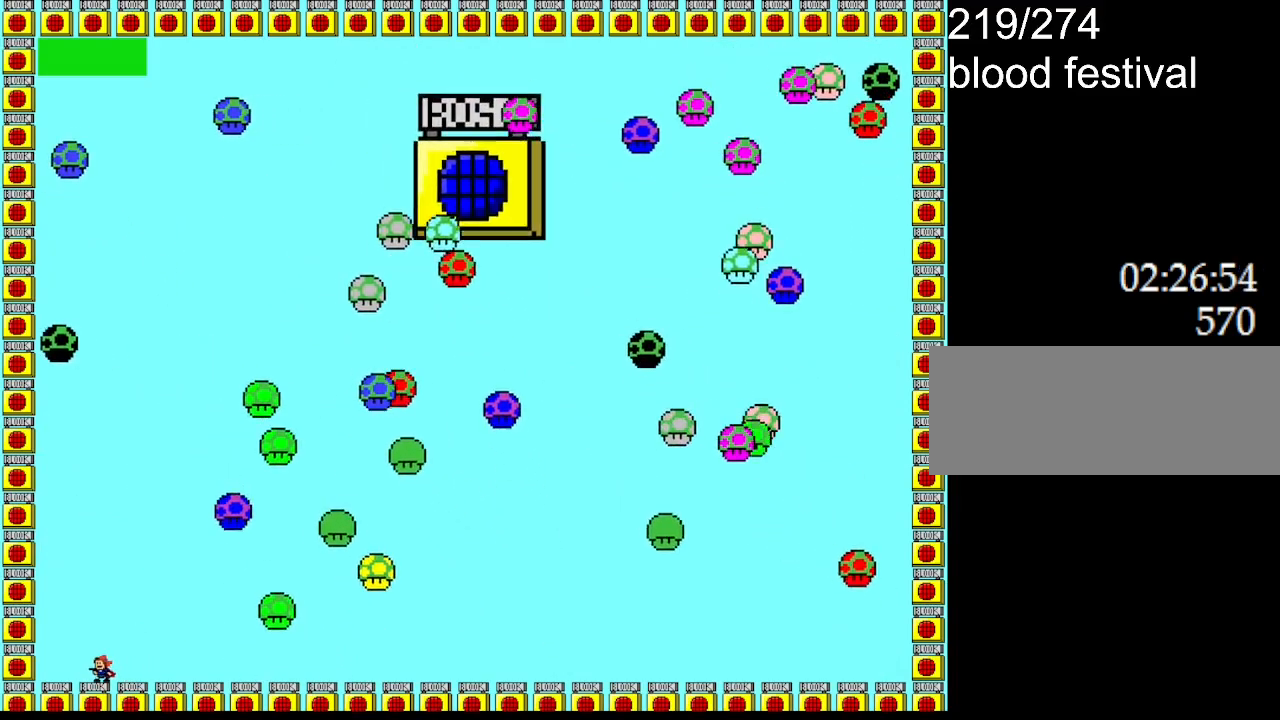
{"keys": ["left"], "events": [[17, "right", "down"], [150, "right", "up"], [434, "left", "down"]]}
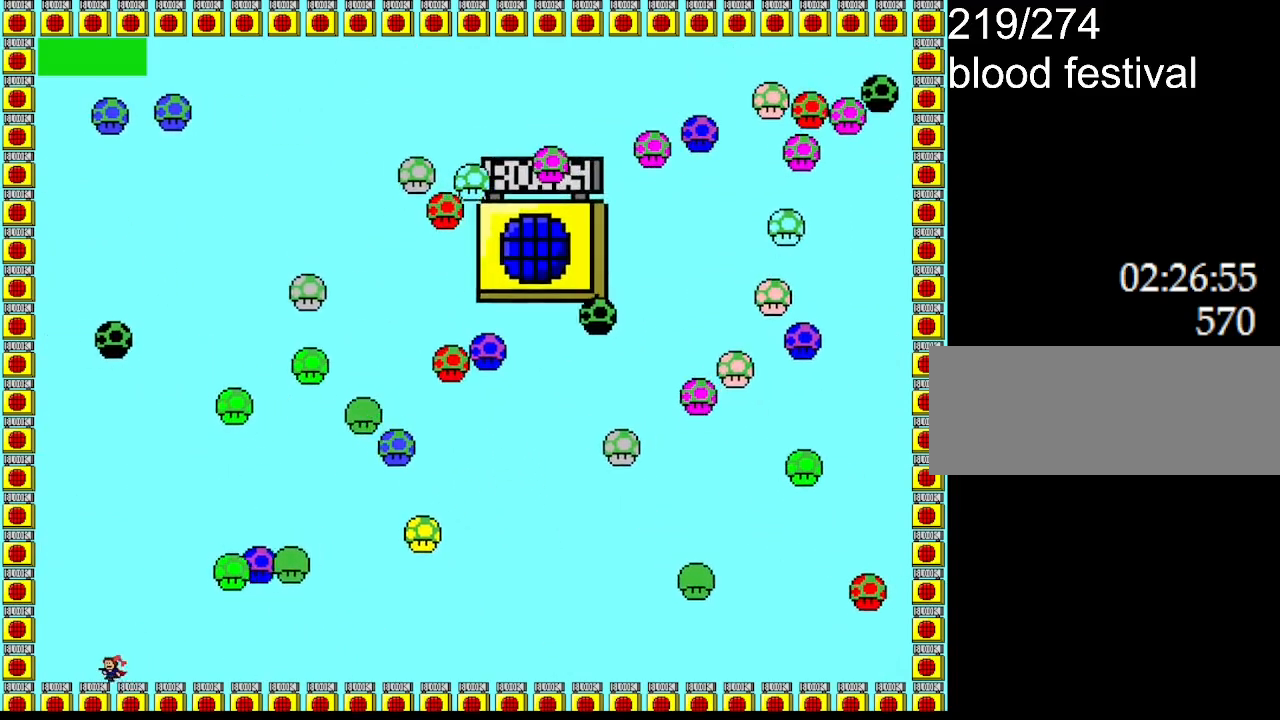
{"keys": [], "events": [[50, "left", "up"], [200, "left", "down"], [317, "left", "up"]]}
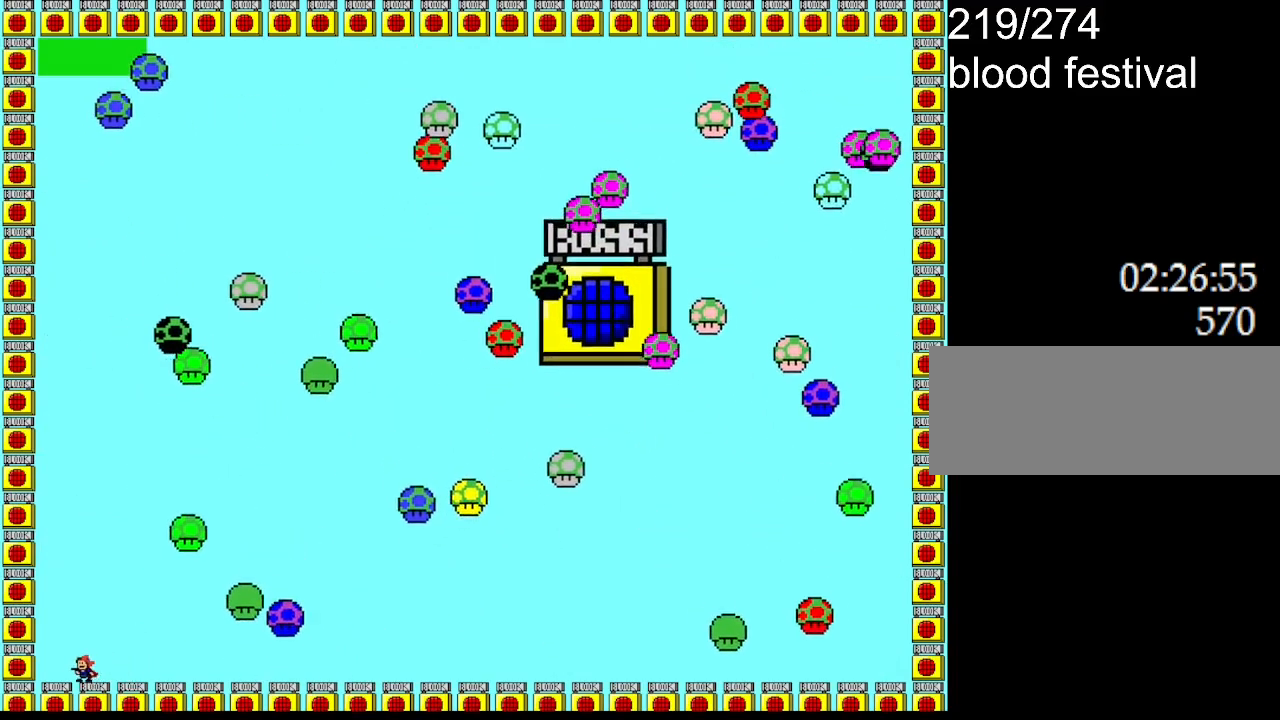
{"keys": ["right"], "events": [[34, "right", "down"], [167, "right", "up"], [250, "right", "down"]]}
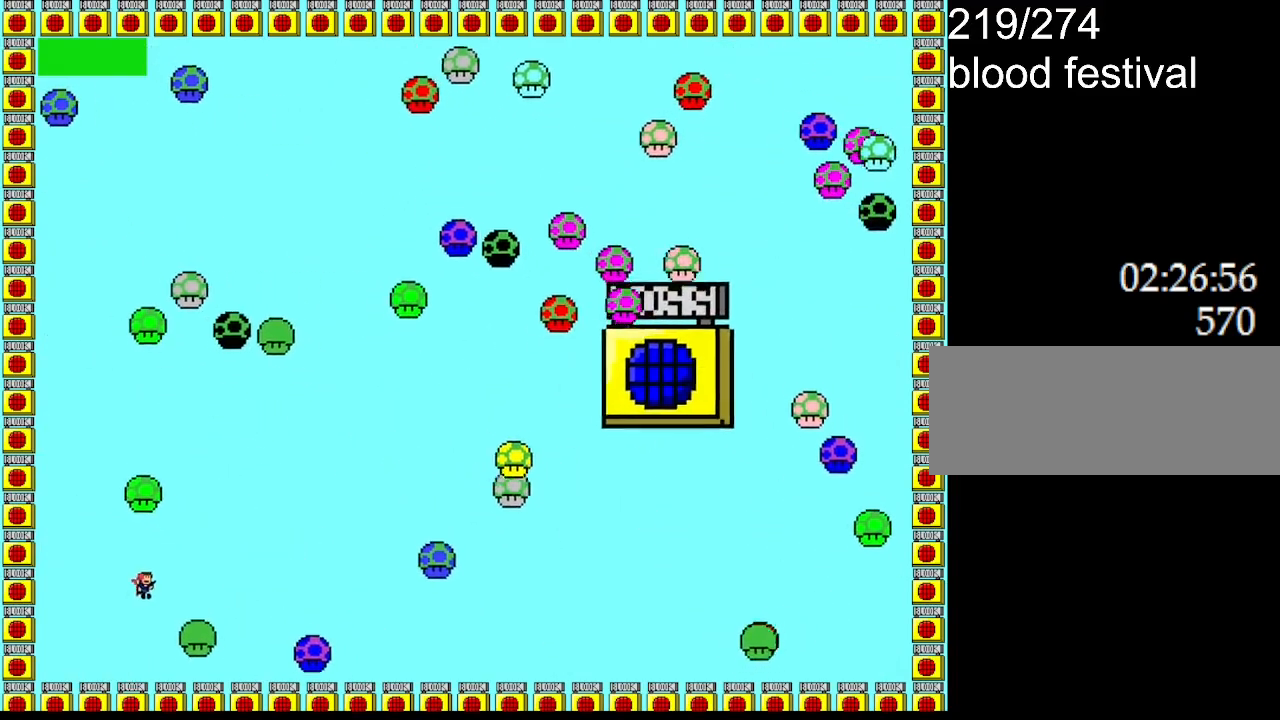
{"keys": ["right", "z"], "events": [[384, "z", "down"]]}
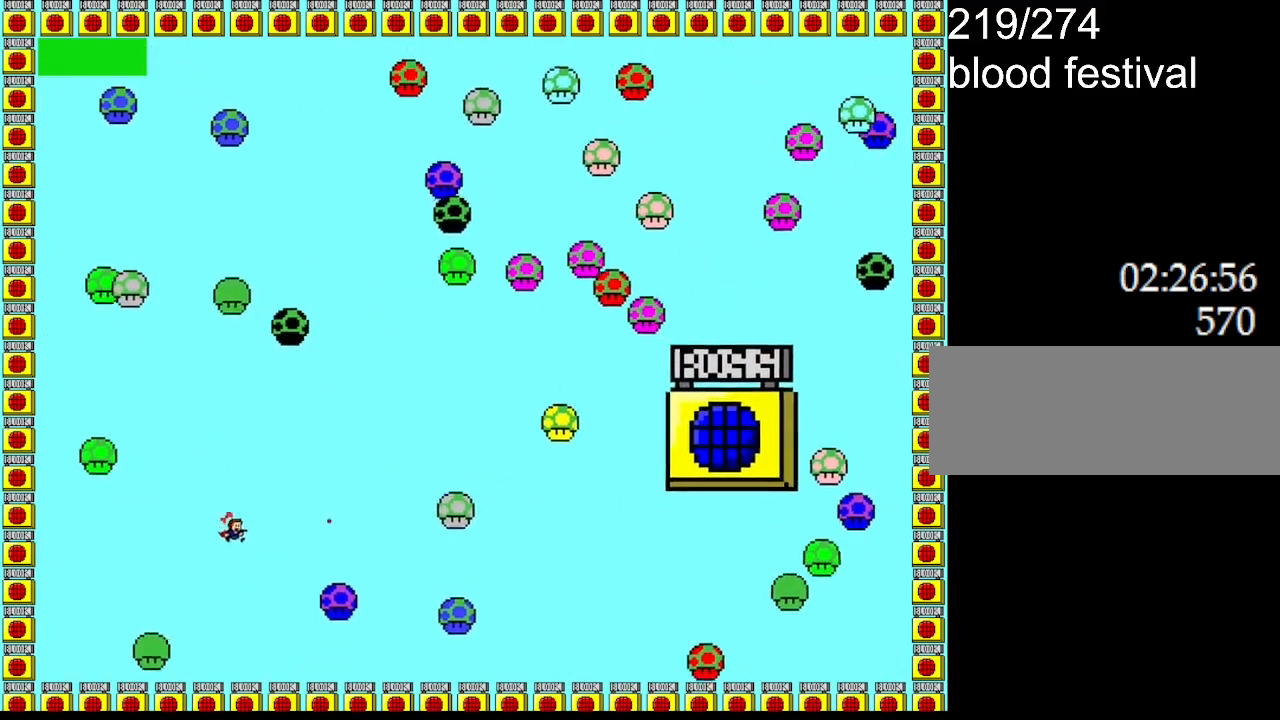
{"keys": ["right"], "events": [[50, "right", "up"], [50, "z", "up"], [167, "left", "down"], [200, "left", "up"], [434, "right", "down"]]}
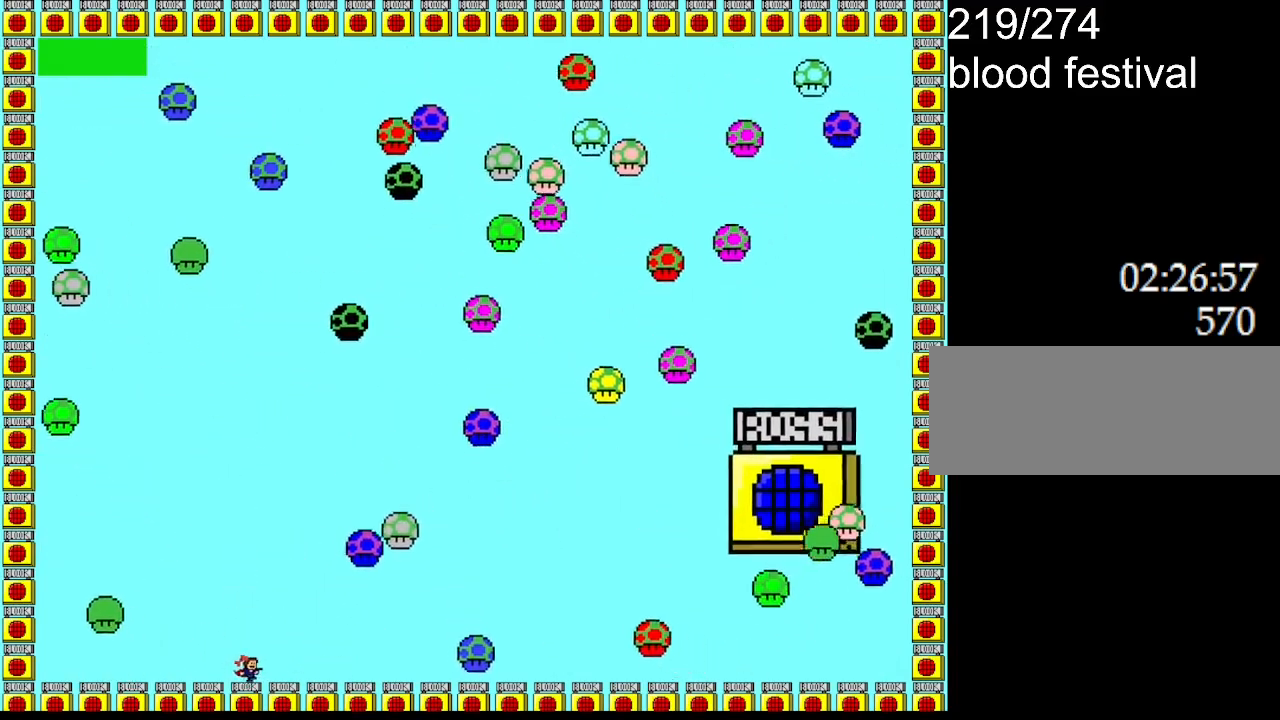
{"keys": ["right"], "events": []}
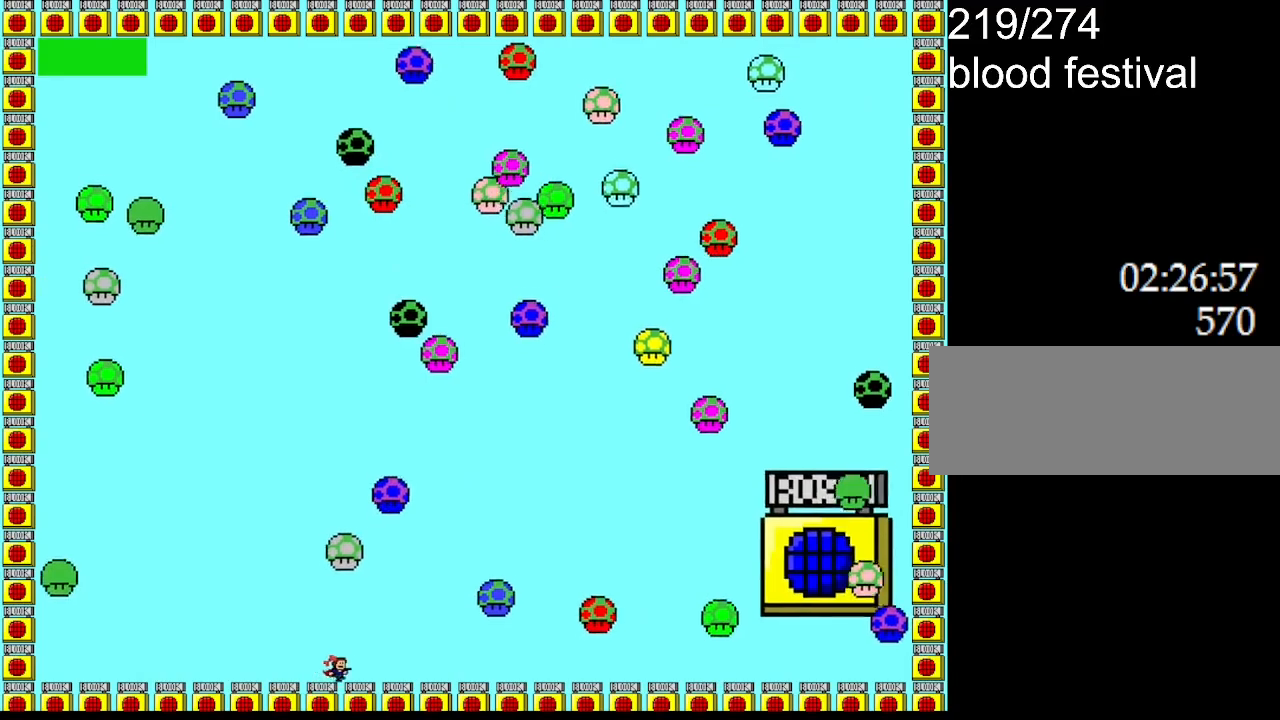
{"keys": [], "events": [[217, "right", "up"], [400, "z", "down"], [484, "z", "up"]]}